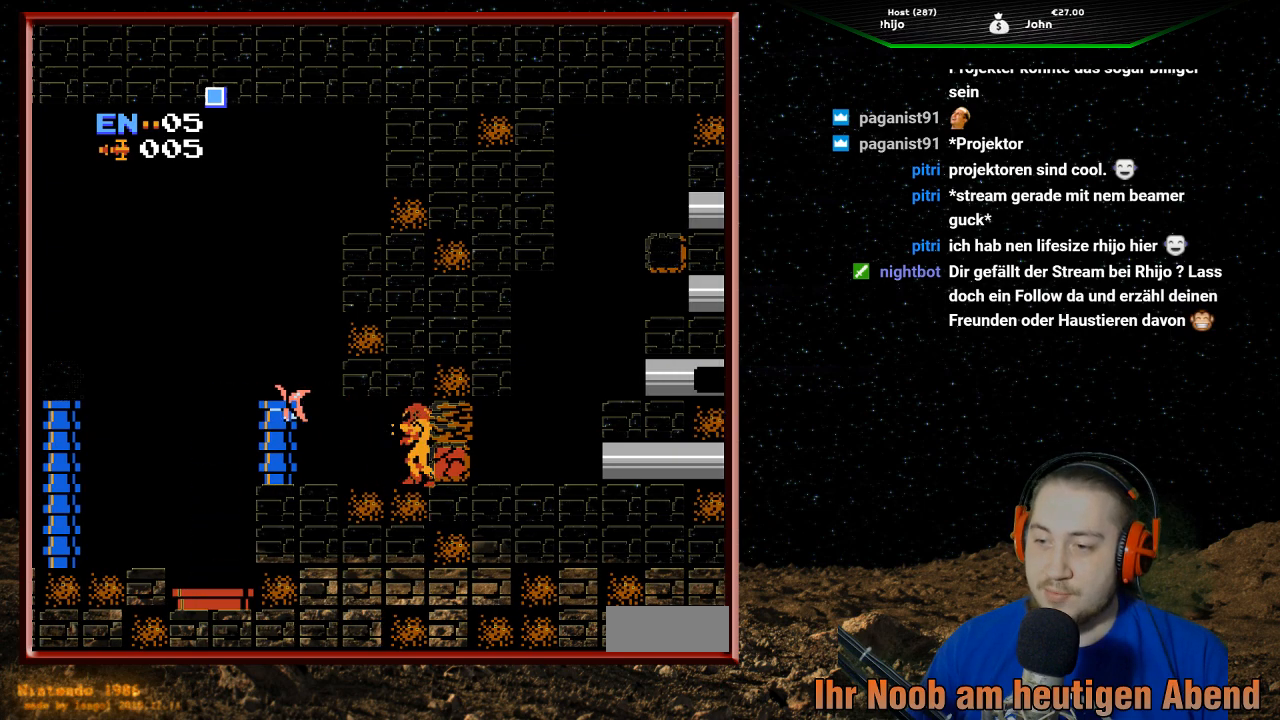
Gameplay with a controller (Nintendo layout); each line is a JSON object with the inputs held at the frame after it. "events" lists button and stick changes between this image and that frame as [ms after this image, input, new state], when the widget could be followed in between. Not read: L3 R3.
{"buttons": ["DPAD_LEFT"], "events": [[133, "B", "down"], [333, "B", "up"], [333, "DPAD_LEFT", "down"]]}
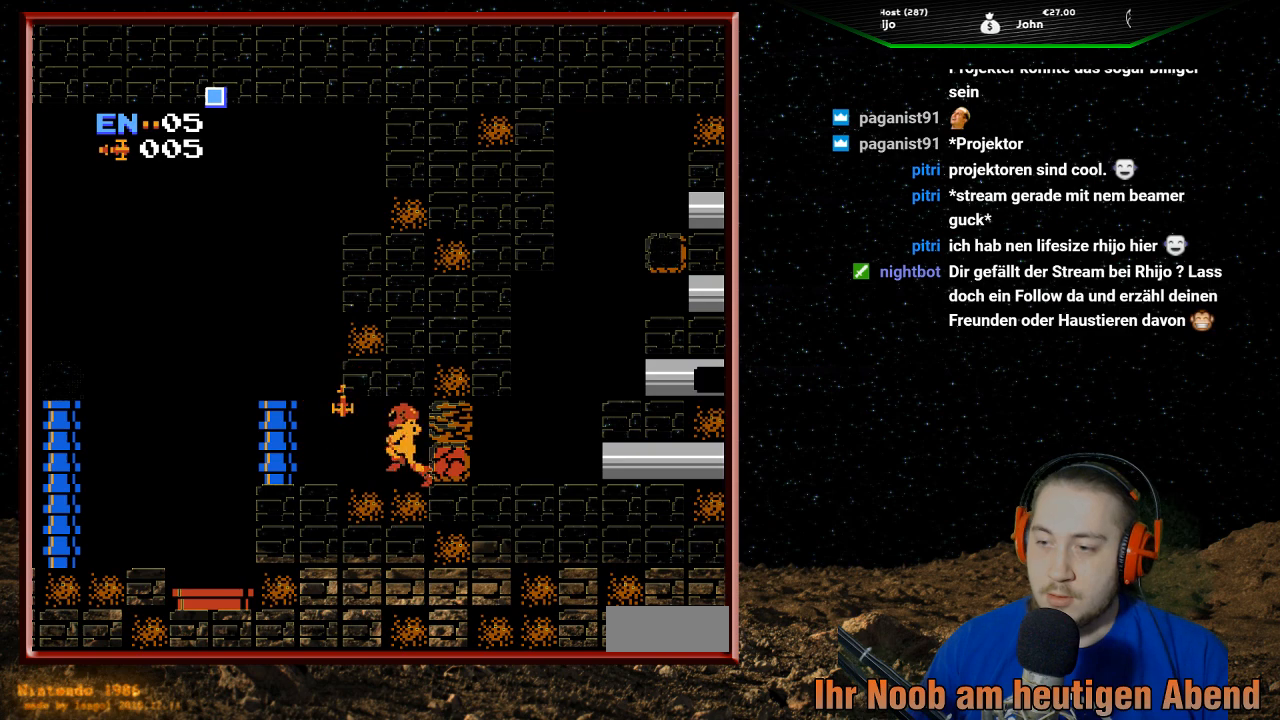
{"buttons": ["DPAD_RIGHT"], "events": [[267, "DPAD_LEFT", "up"], [333, "DPAD_RIGHT", "down"]]}
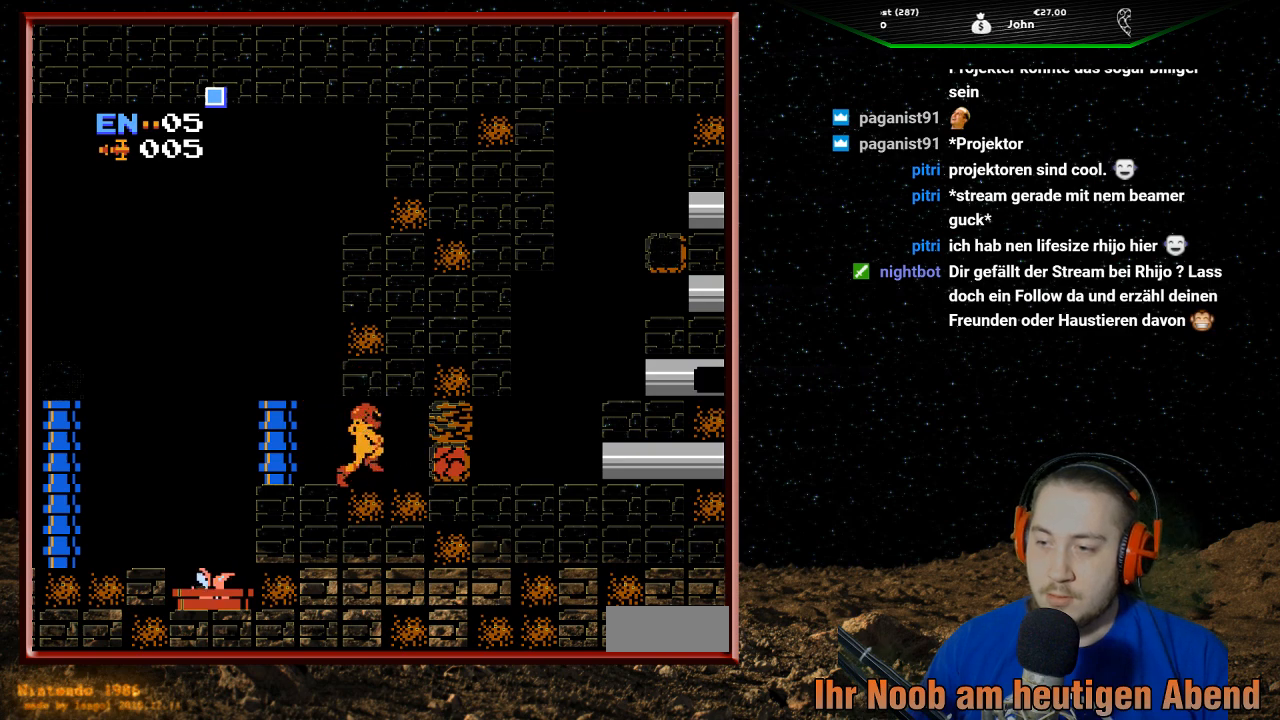
{"buttons": [], "events": [[333, "DPAD_RIGHT", "up"], [400, "DPAD_LEFT", "down"], [467, "DPAD_LEFT", "up"]]}
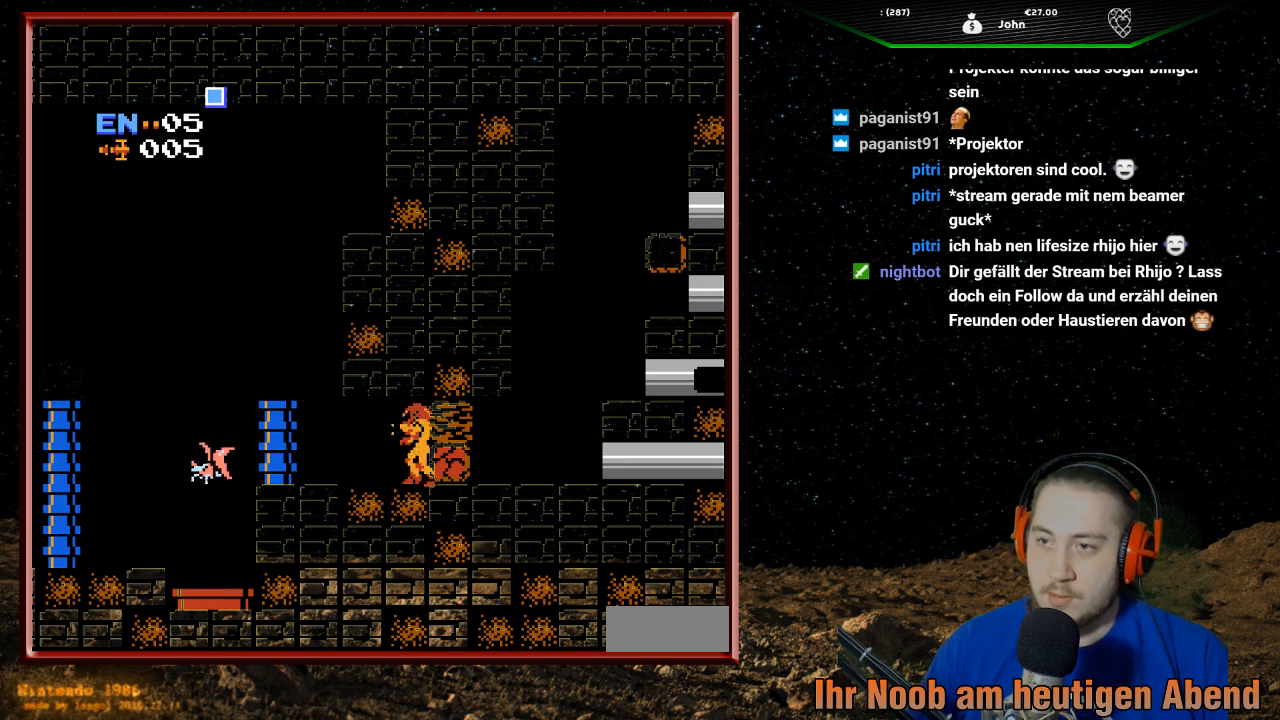
{"buttons": [], "events": []}
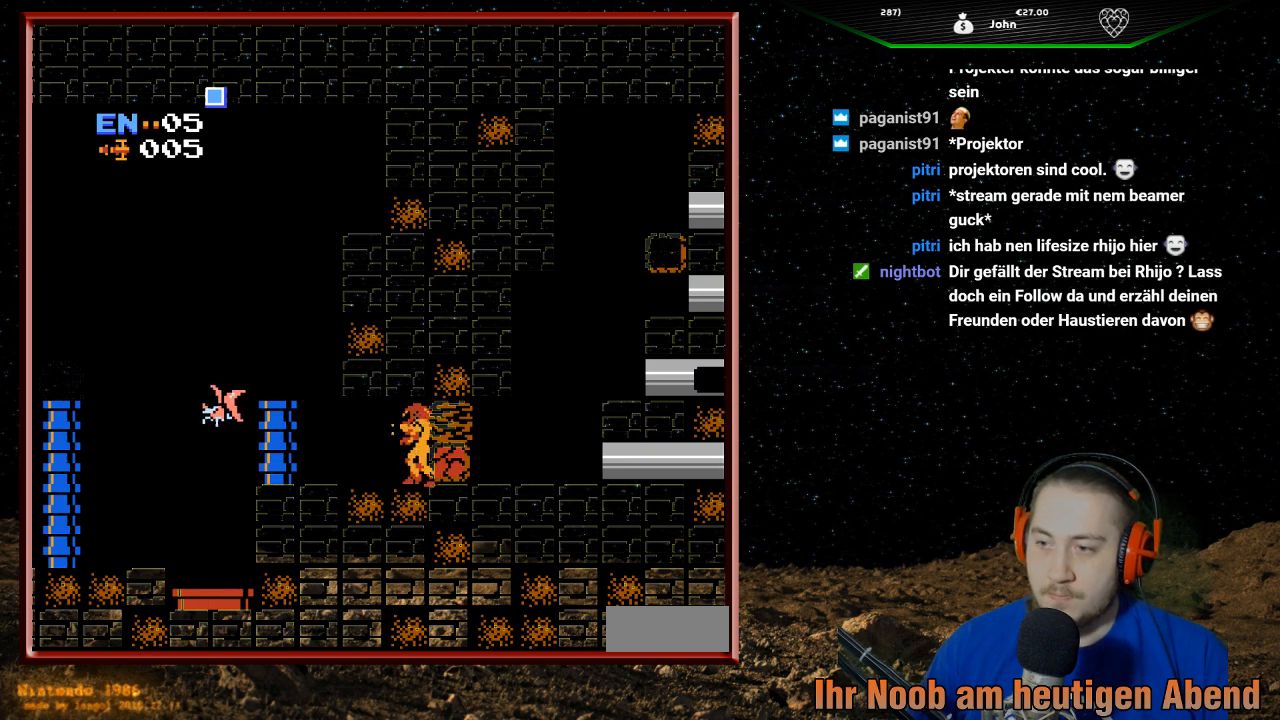
{"buttons": ["B"], "events": [[367, "B", "down"]]}
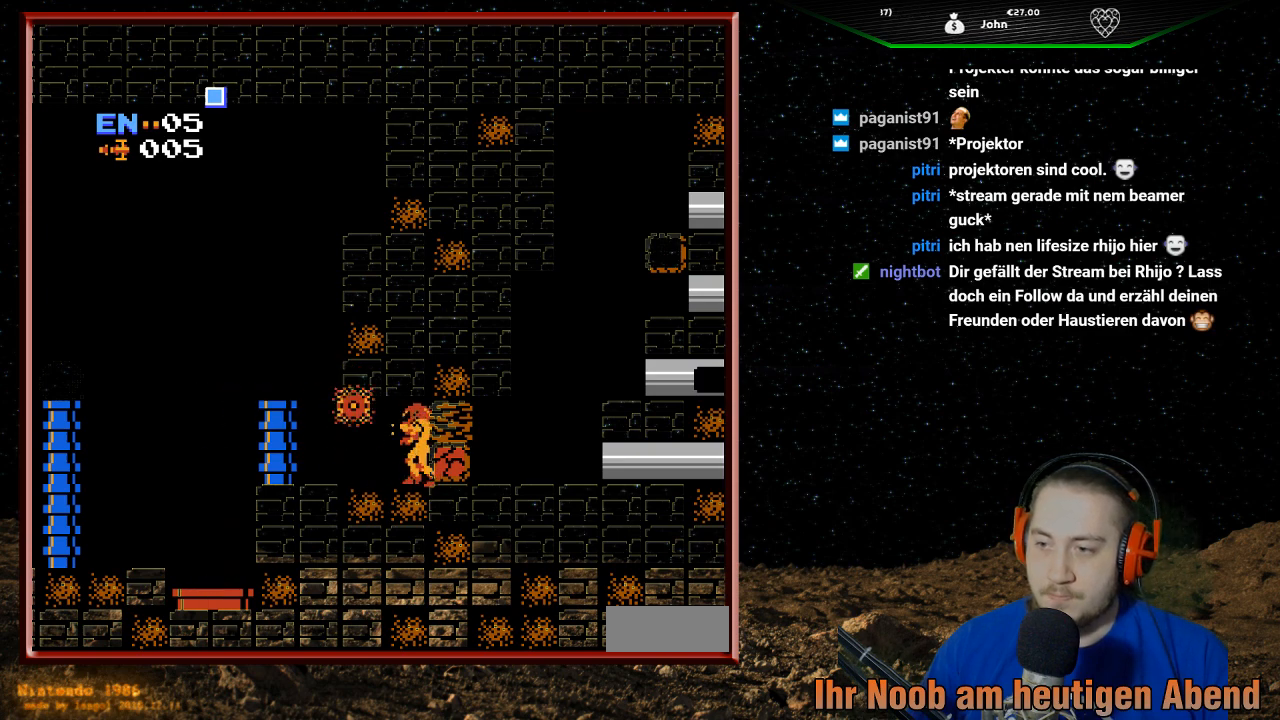
{"buttons": ["DPAD_RIGHT"], "events": [[67, "B", "up"], [67, "DPAD_LEFT", "down"], [433, "DPAD_LEFT", "up"], [500, "DPAD_RIGHT", "down"]]}
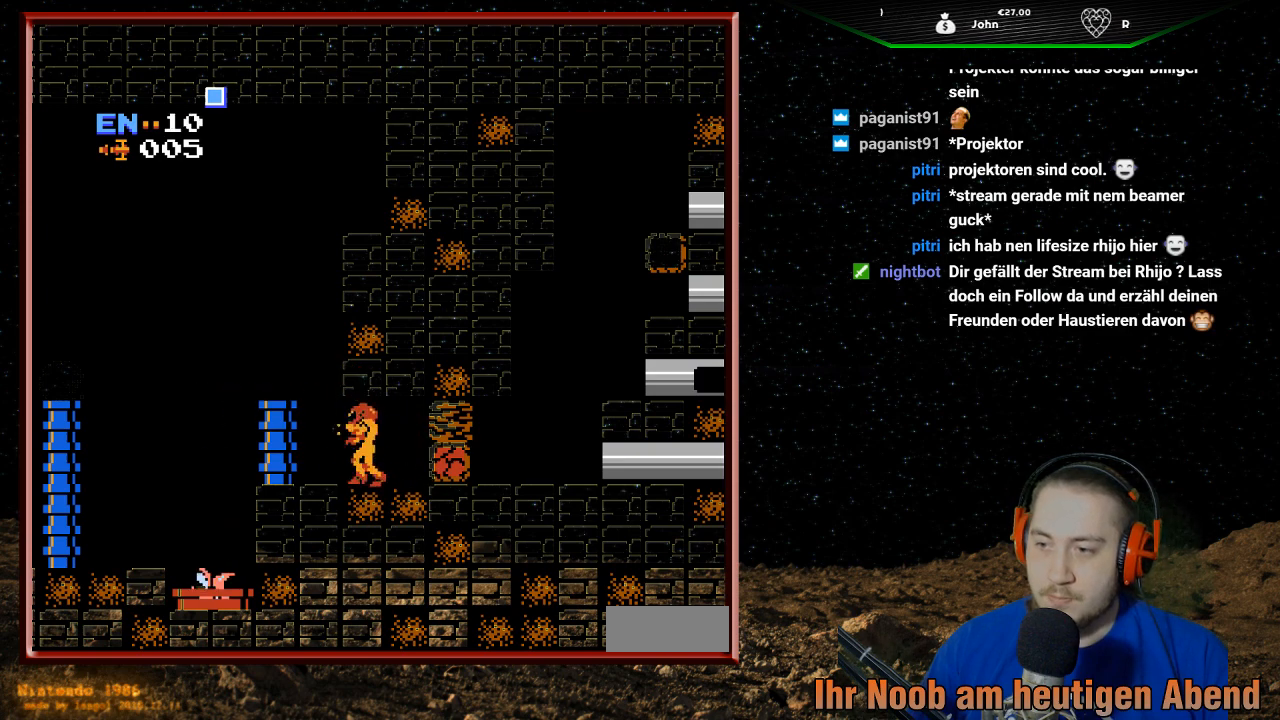
{"buttons": [], "events": [[333, "DPAD_RIGHT", "up"], [367, "DPAD_LEFT", "down"], [467, "DPAD_LEFT", "up"]]}
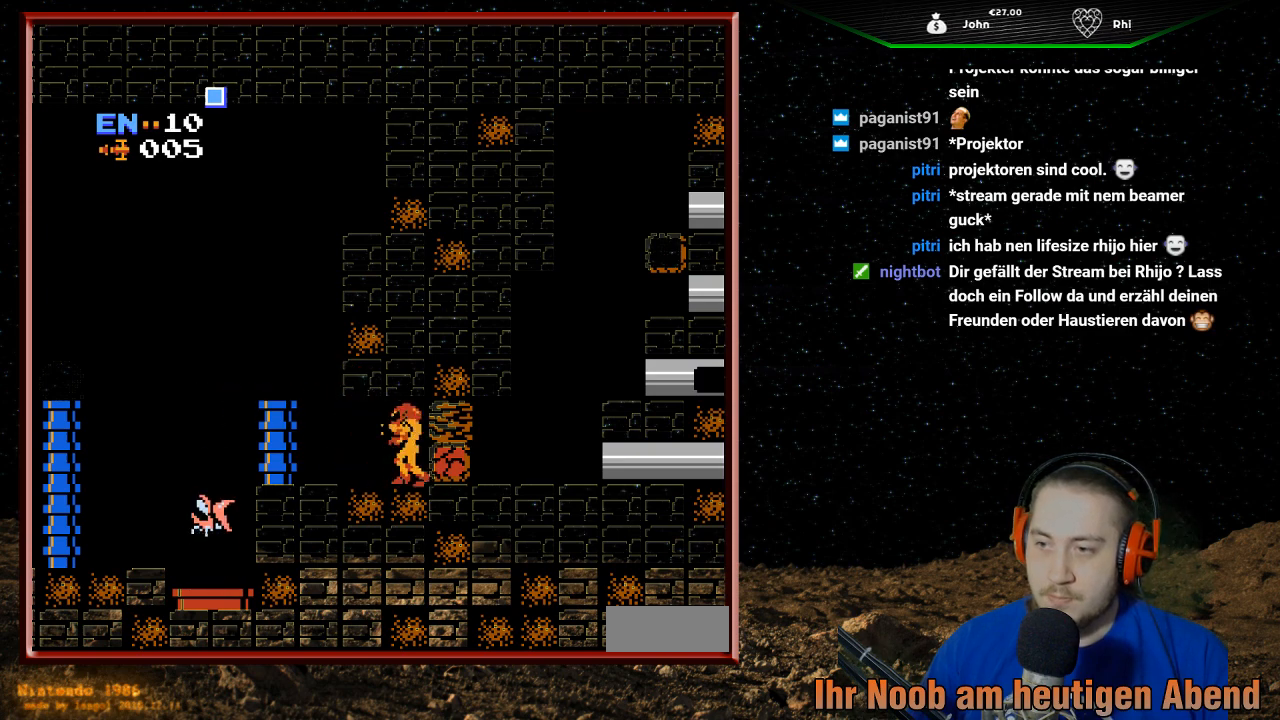
{"buttons": [], "events": []}
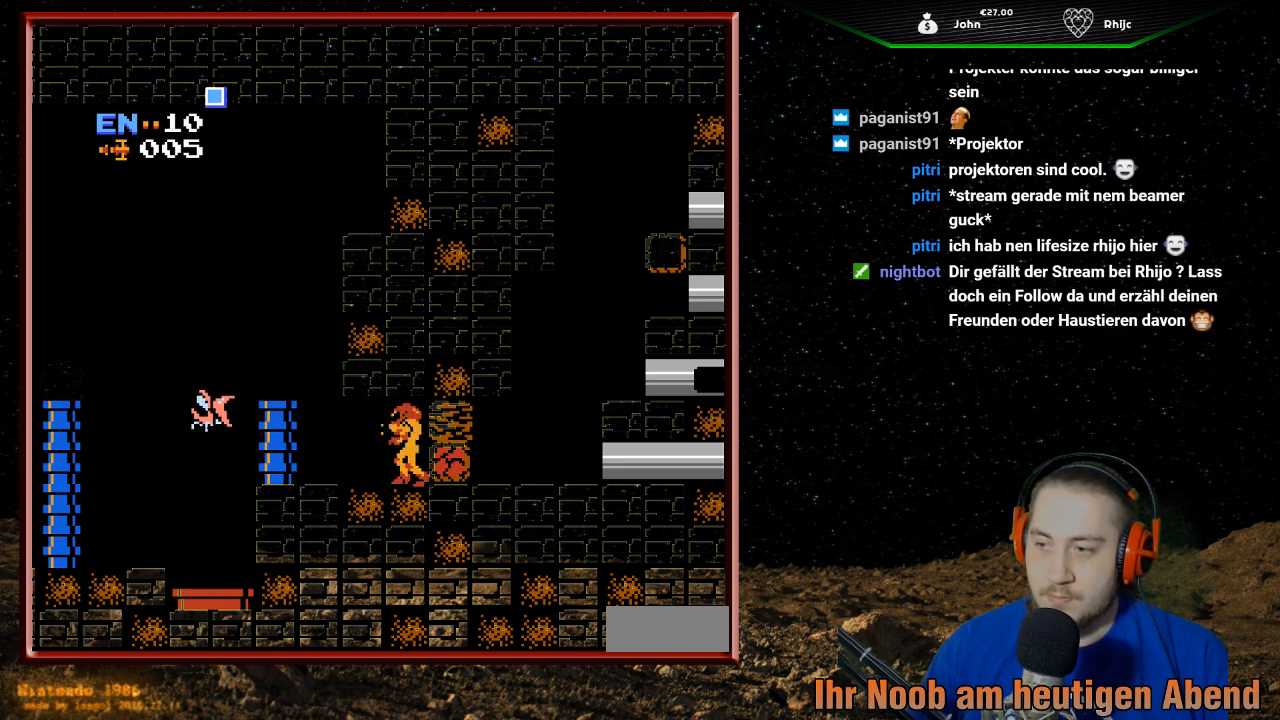
{"buttons": [], "events": []}
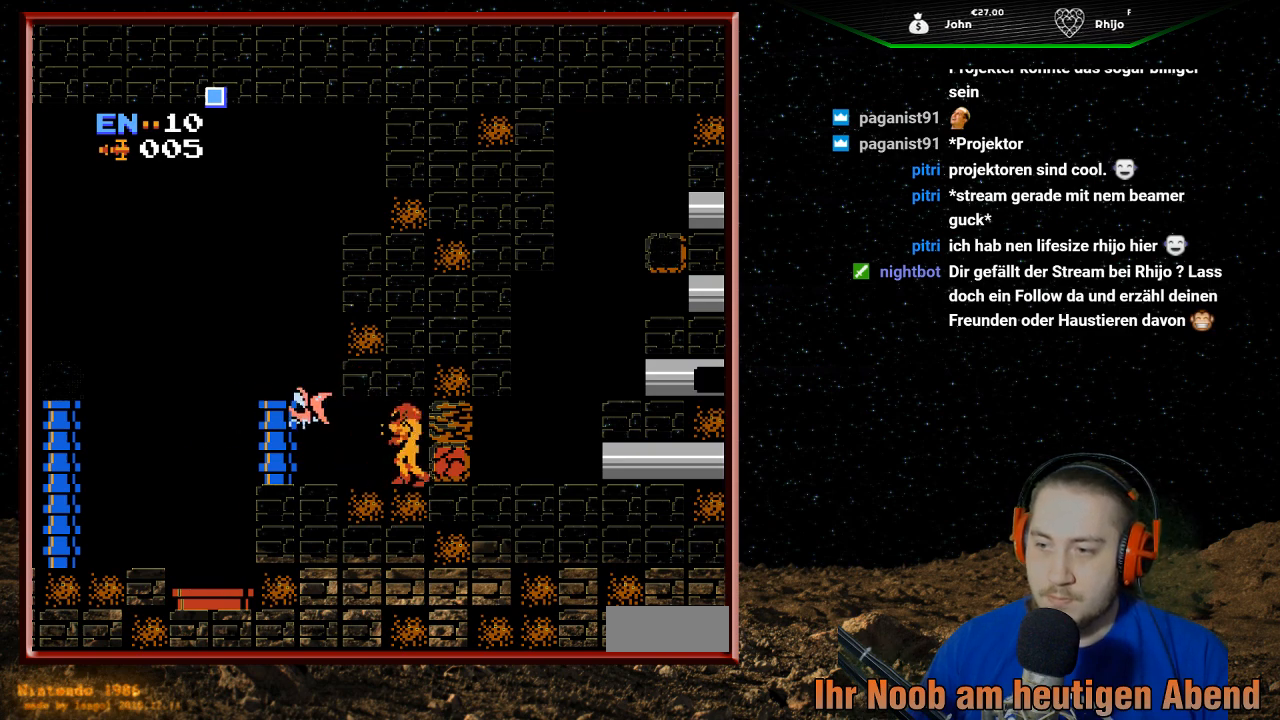
{"buttons": ["DPAD_LEFT"], "events": [[67, "B", "down"], [200, "DPAD_LEFT", "down"], [233, "B", "up"]]}
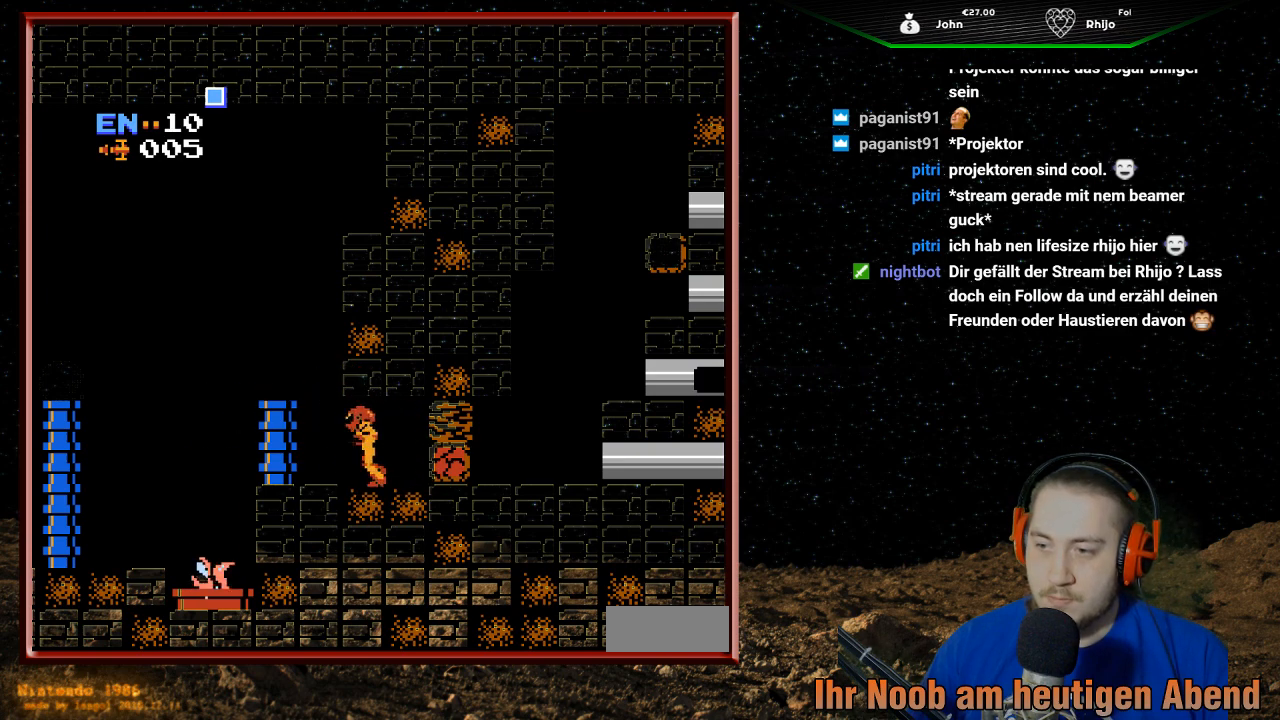
{"buttons": [], "events": [[33, "DPAD_LEFT", "up"], [100, "DPAD_RIGHT", "down"], [467, "DPAD_RIGHT", "up"]]}
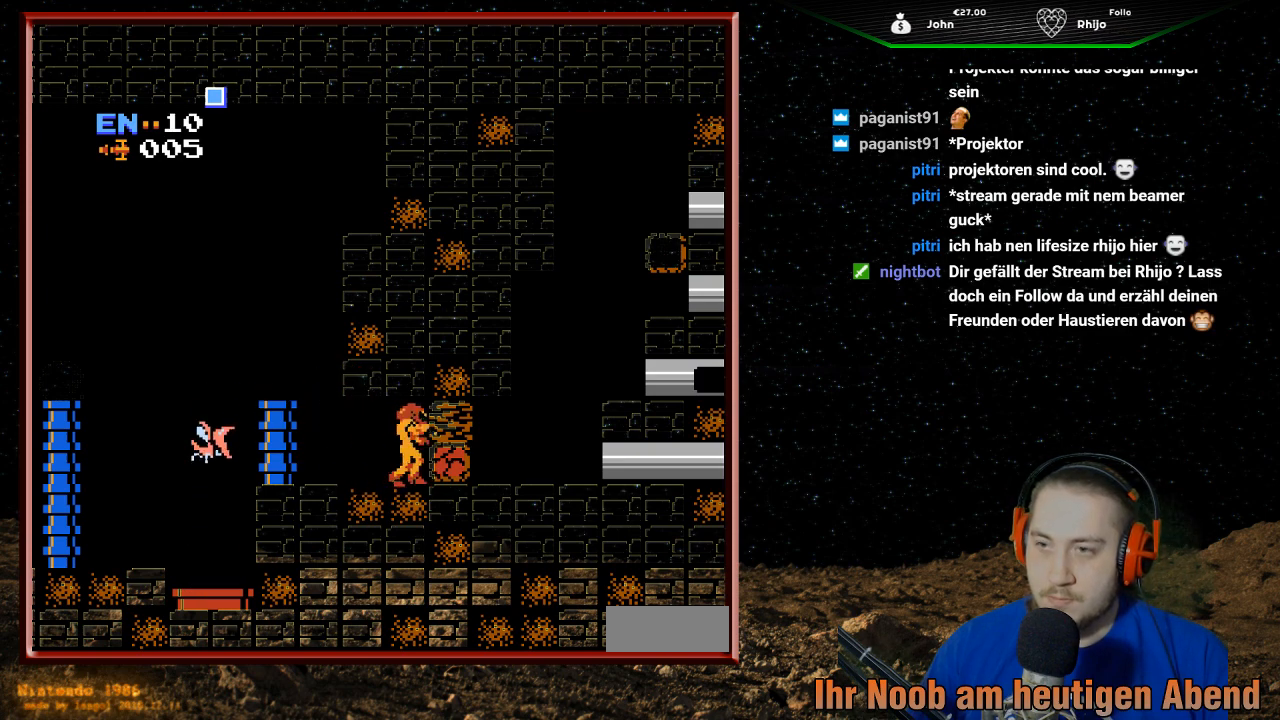
{"buttons": [], "events": [[33, "DPAD_LEFT", "down"], [133, "DPAD_LEFT", "up"]]}
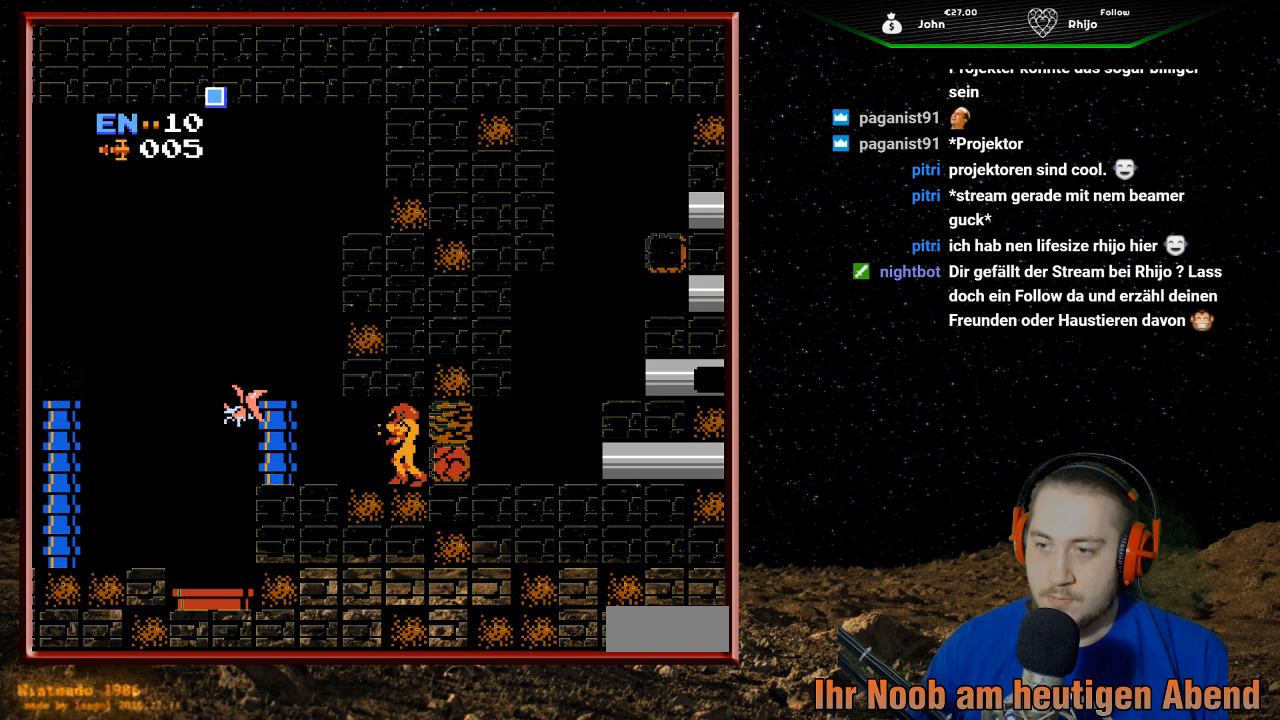
{"buttons": ["DPAD_LEFT"], "events": [[267, "B", "down"], [467, "B", "up"], [467, "DPAD_LEFT", "down"]]}
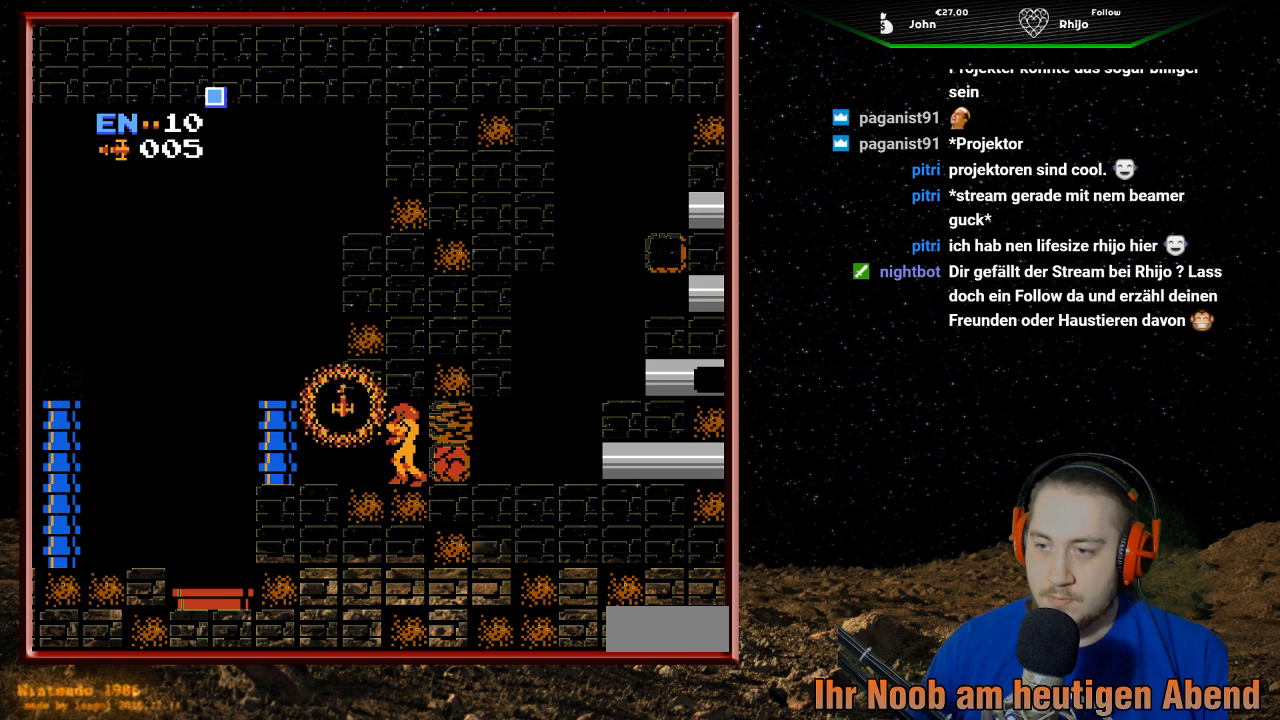
{"buttons": ["DPAD_RIGHT"], "events": [[367, "DPAD_LEFT", "up"], [433, "DPAD_RIGHT", "down"]]}
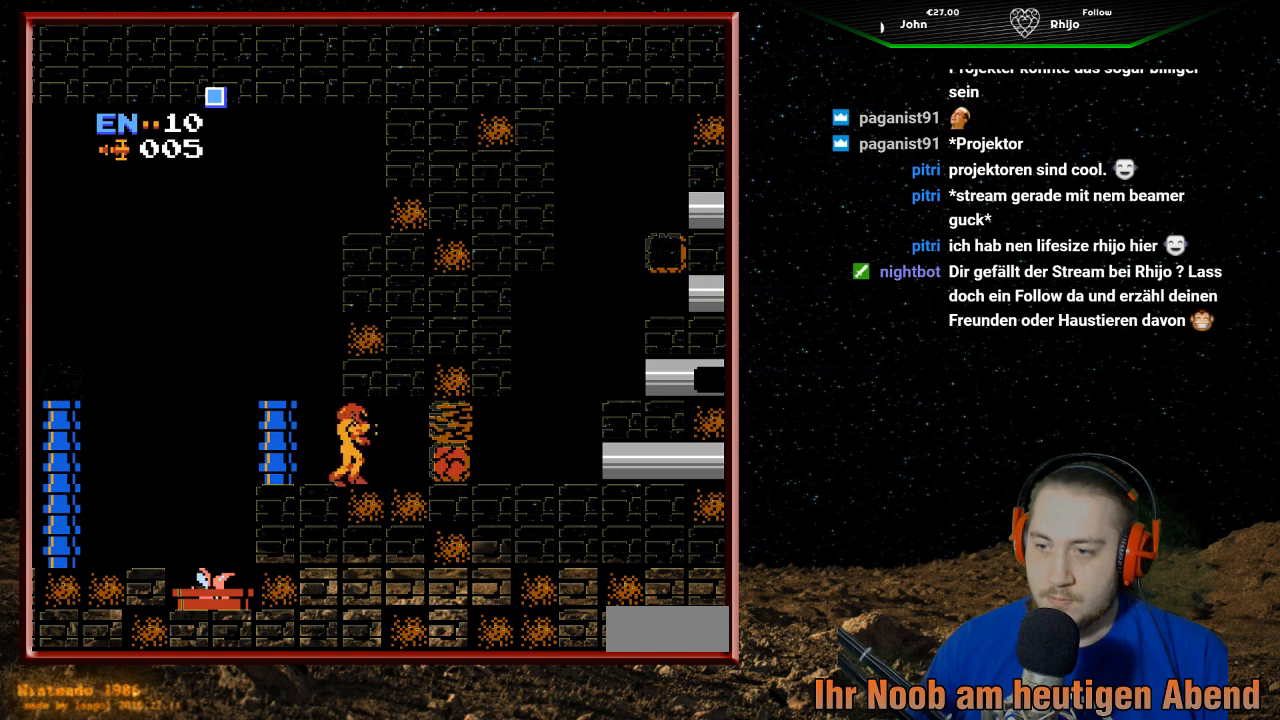
{"buttons": [], "events": [[300, "DPAD_RIGHT", "up"], [367, "DPAD_LEFT", "down"], [467, "DPAD_LEFT", "up"]]}
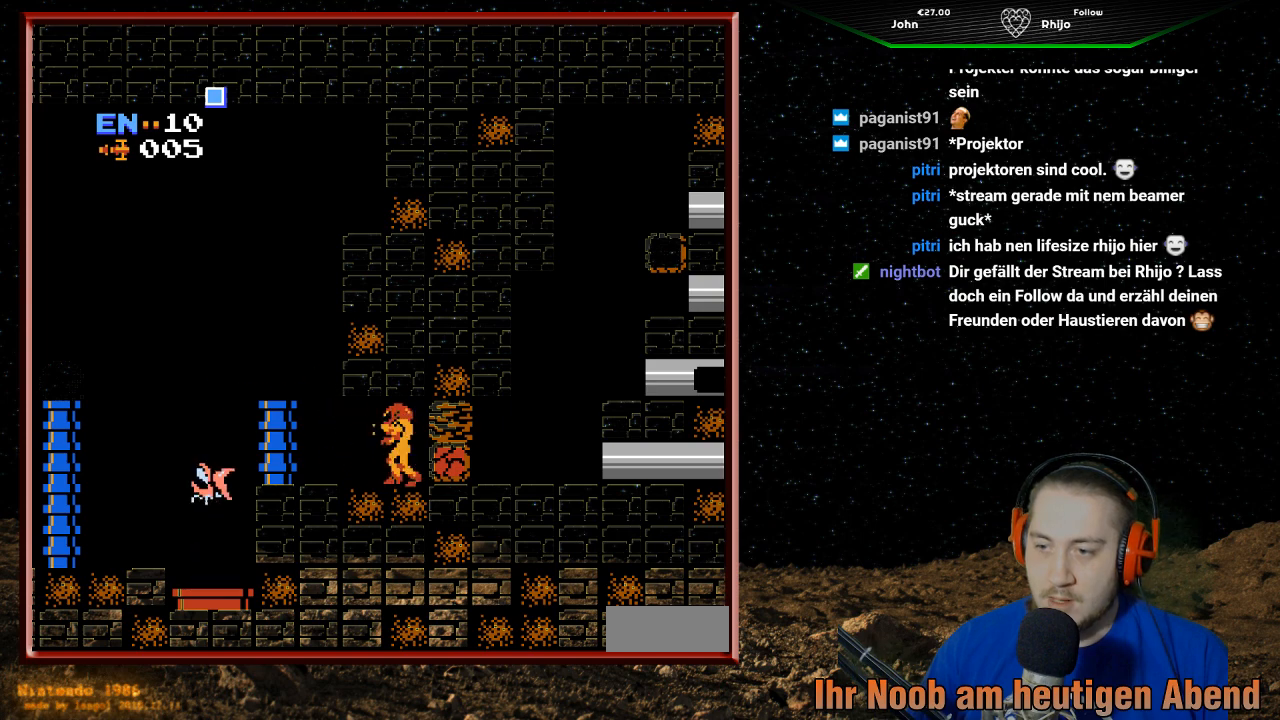
{"buttons": [], "events": []}
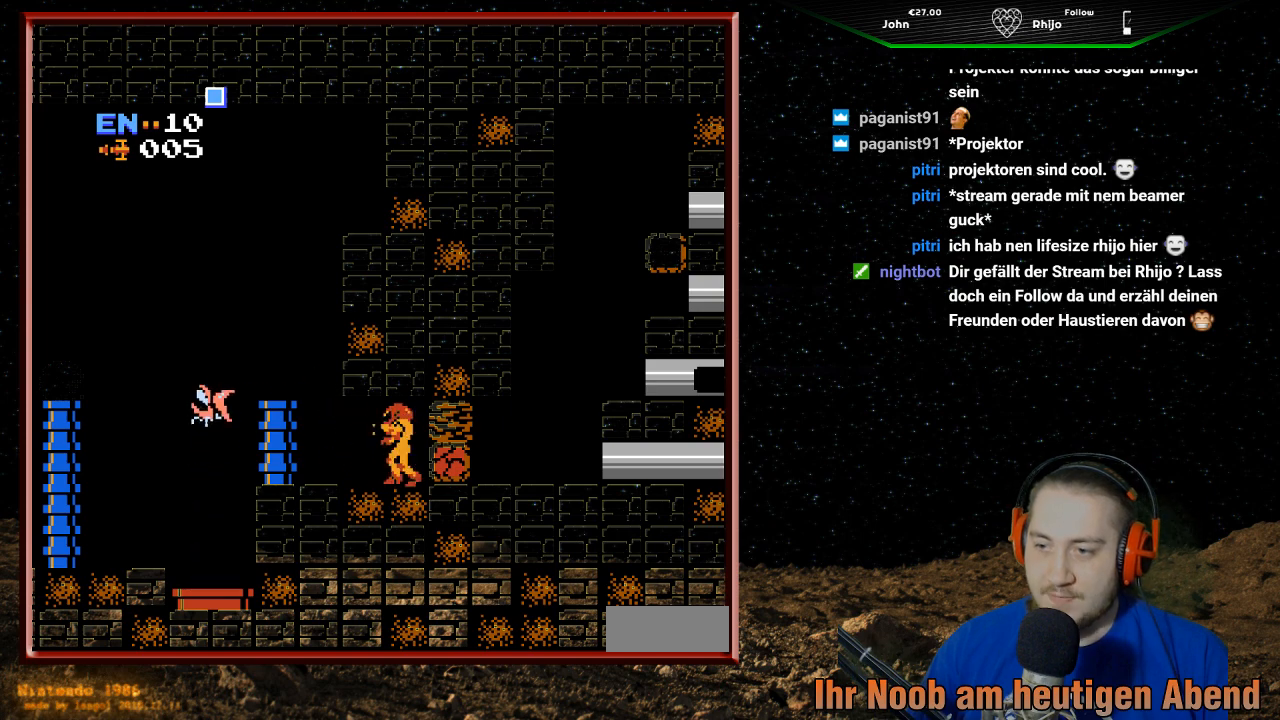
{"buttons": ["B"], "events": [[433, "B", "down"]]}
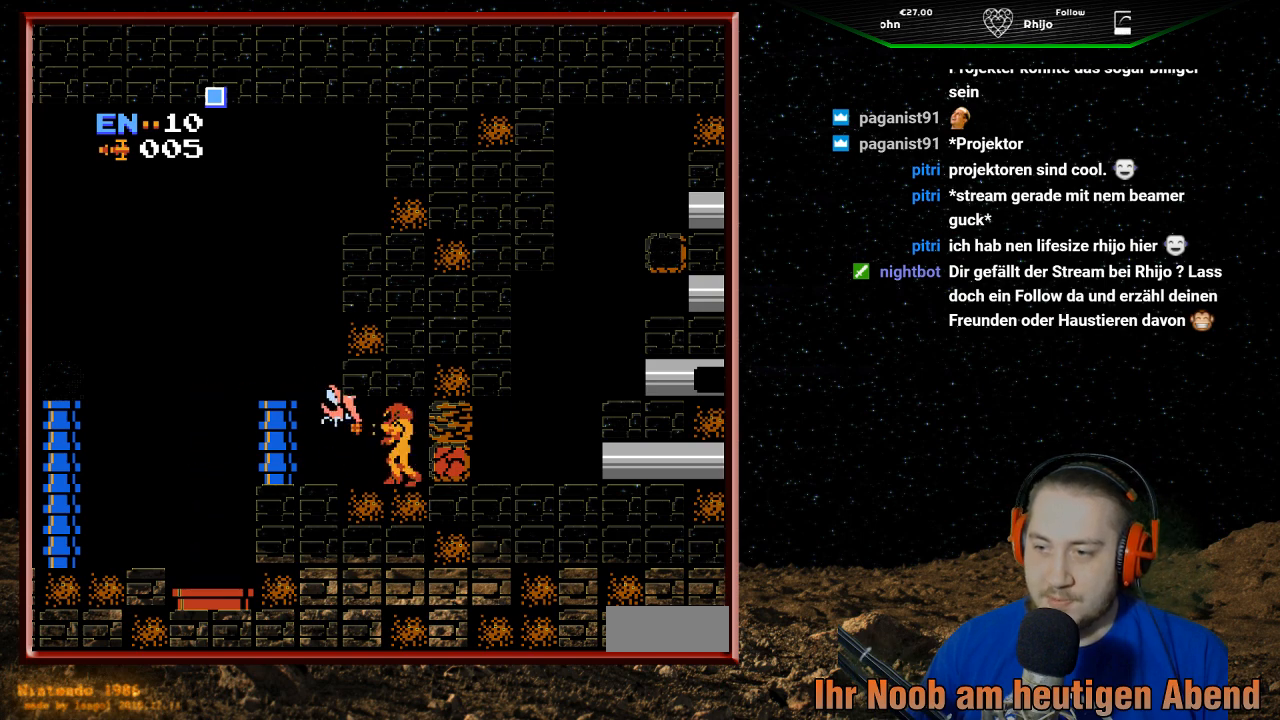
{"buttons": [], "events": [[100, "B", "up"], [167, "DPAD_LEFT", "down"], [433, "DPAD_LEFT", "up"]]}
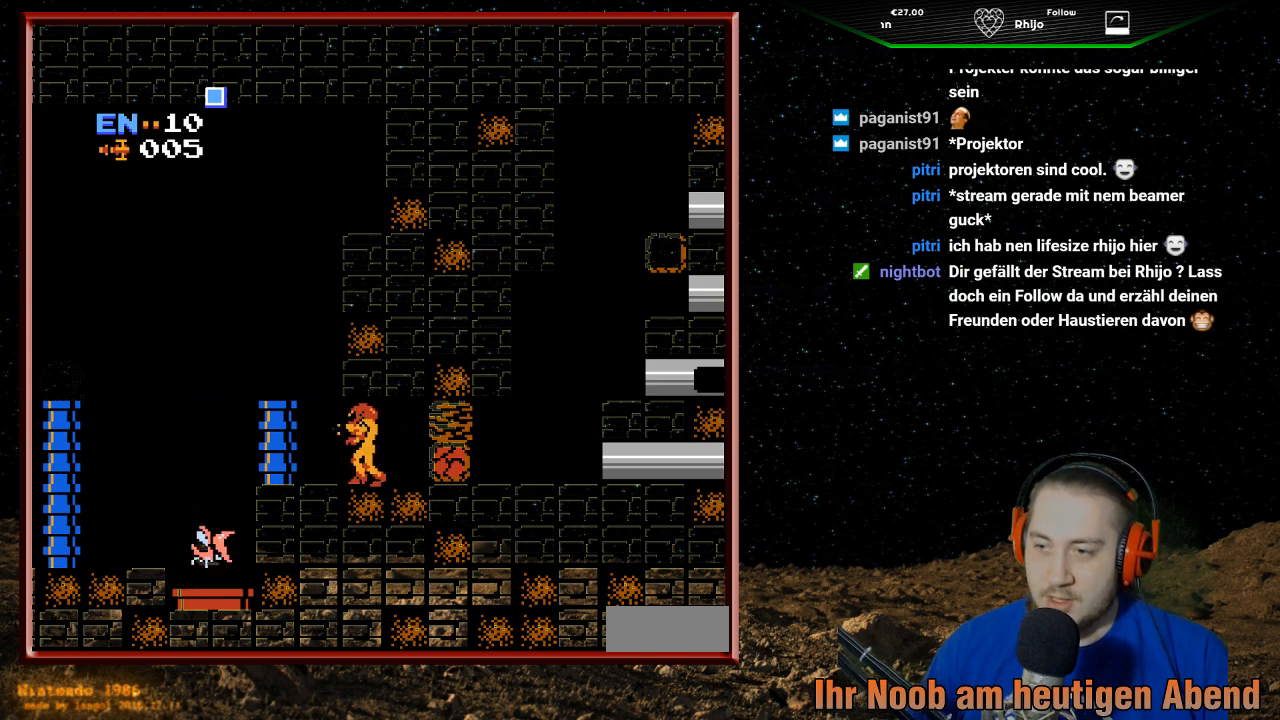
{"buttons": ["DPAD_LEFT"], "events": [[33, "DPAD_RIGHT", "down"], [267, "DPAD_RIGHT", "up"], [467, "DPAD_LEFT", "down"]]}
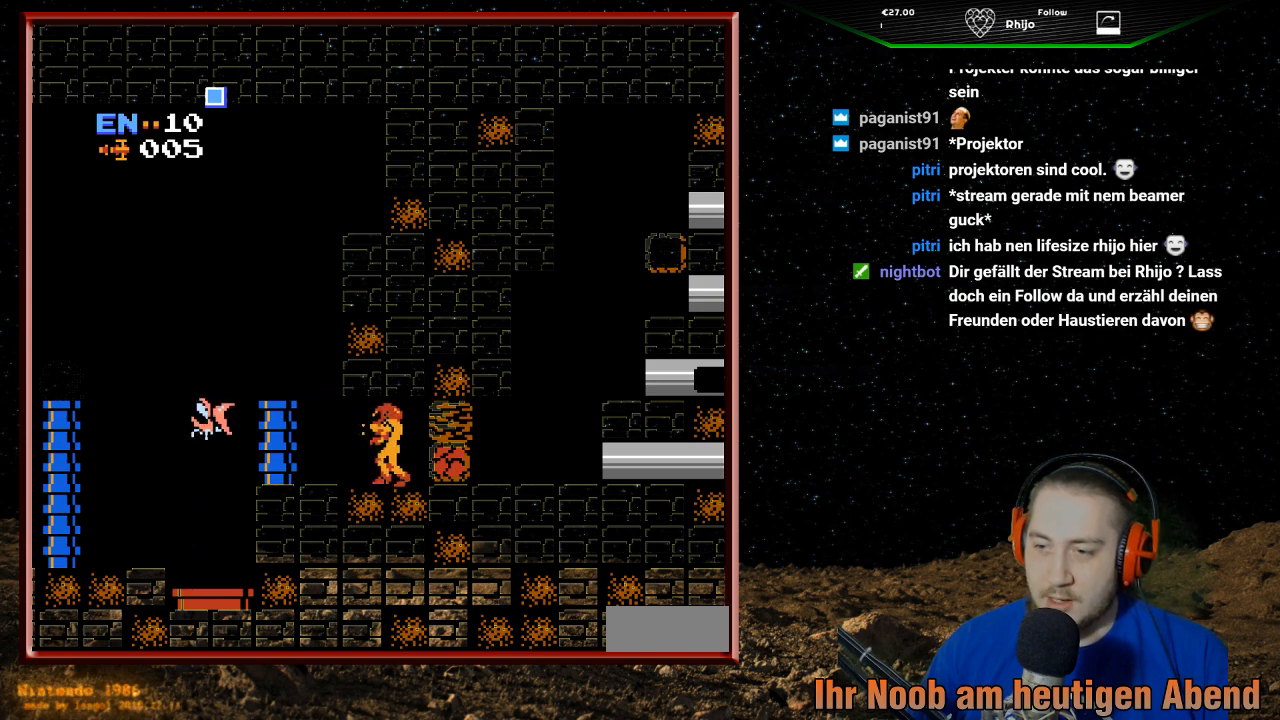
{"buttons": [], "events": [[33, "DPAD_LEFT", "up"]]}
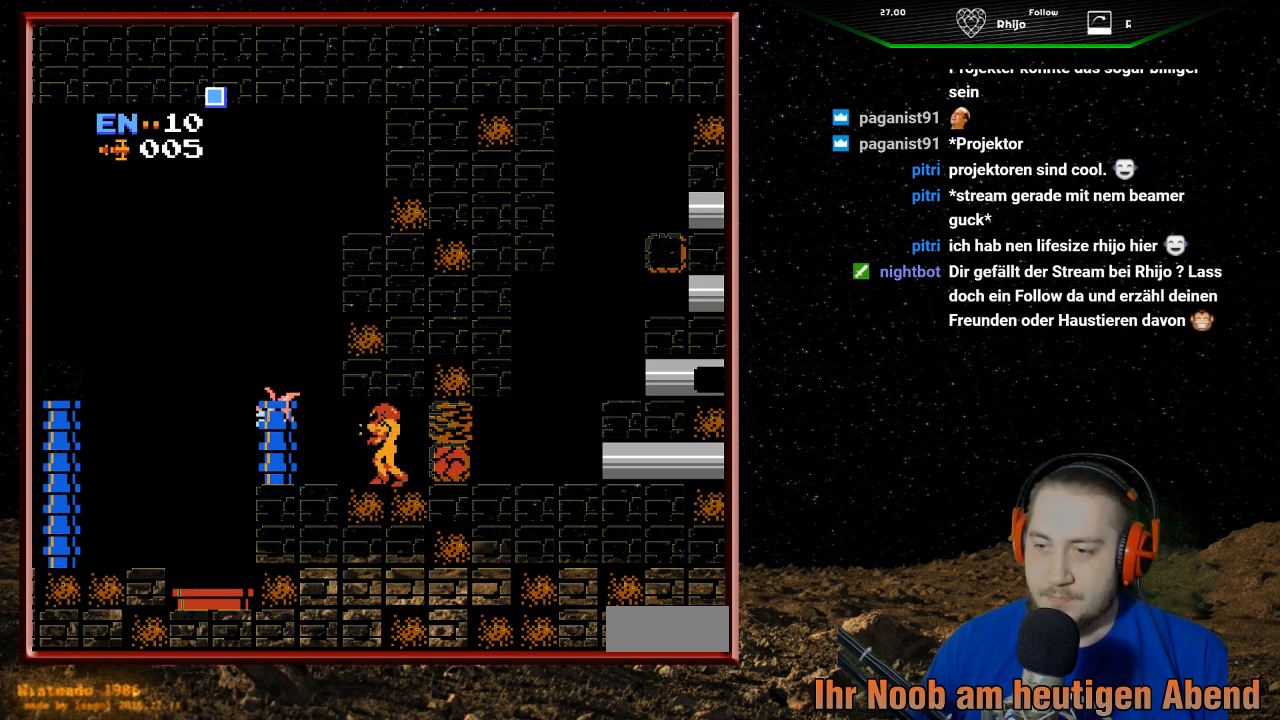
{"buttons": ["DPAD_LEFT"], "events": [[133, "B", "down"], [267, "DPAD_LEFT", "down"], [333, "B", "up"]]}
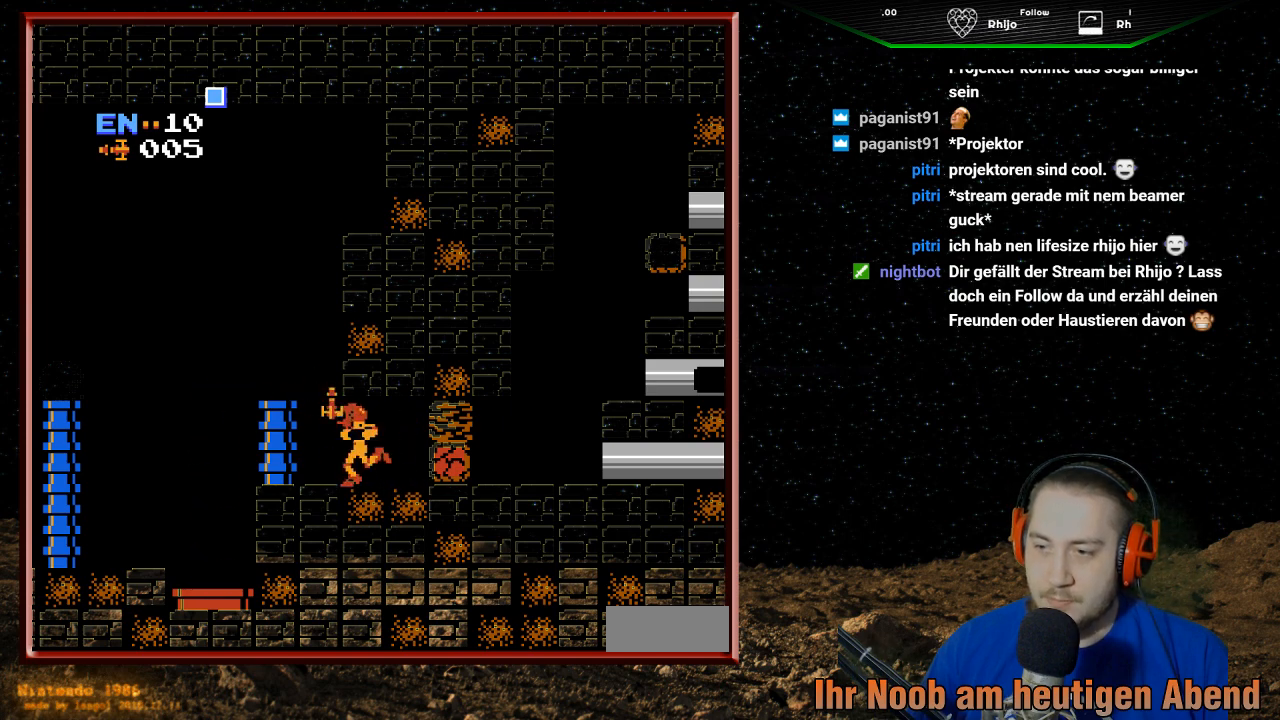
{"buttons": ["DPAD_RIGHT"], "events": [[133, "DPAD_LEFT", "up"], [167, "DPAD_RIGHT", "down"]]}
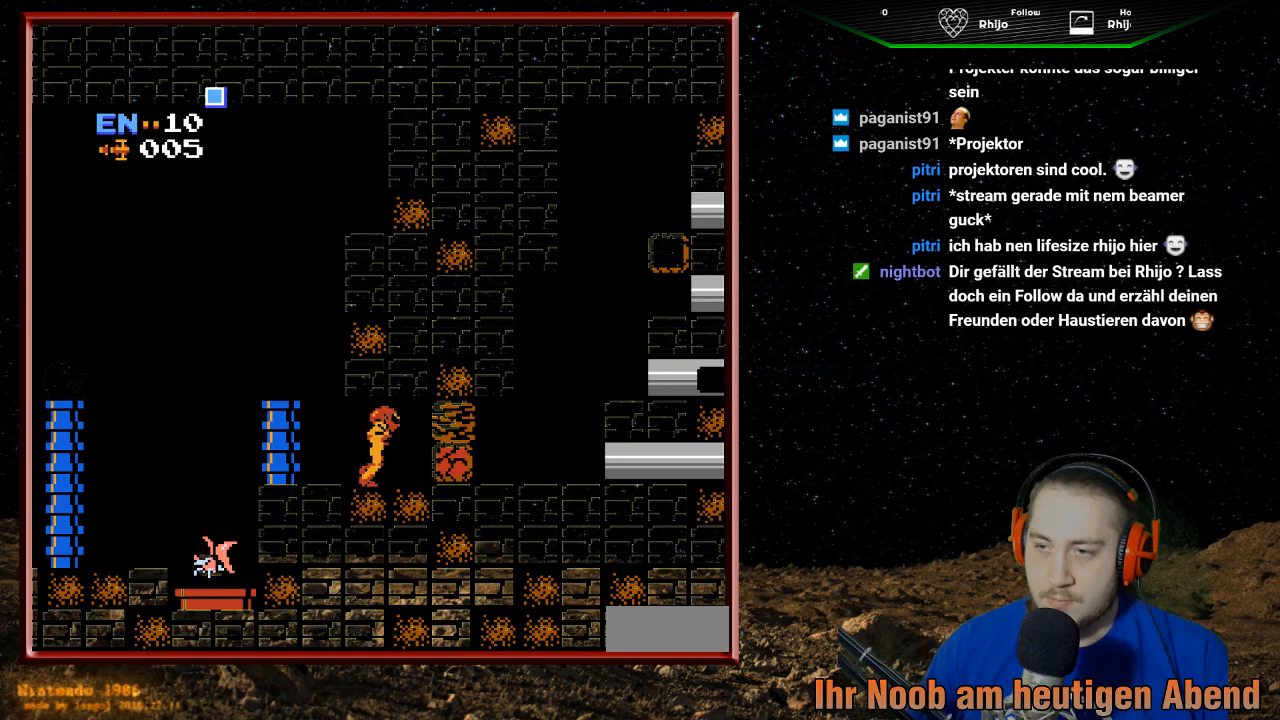
{"buttons": [], "events": [[233, "DPAD_RIGHT", "up"]]}
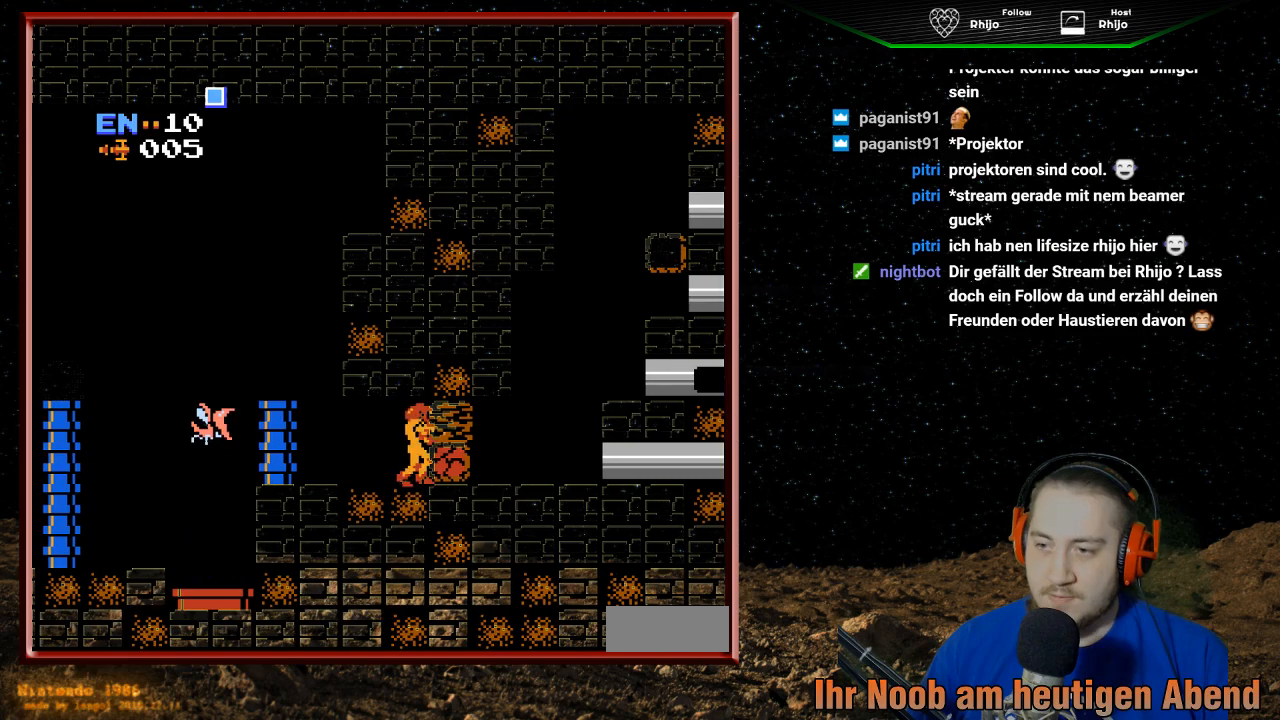
{"buttons": [], "events": [[133, "DPAD_LEFT", "down"], [233, "DPAD_LEFT", "up"]]}
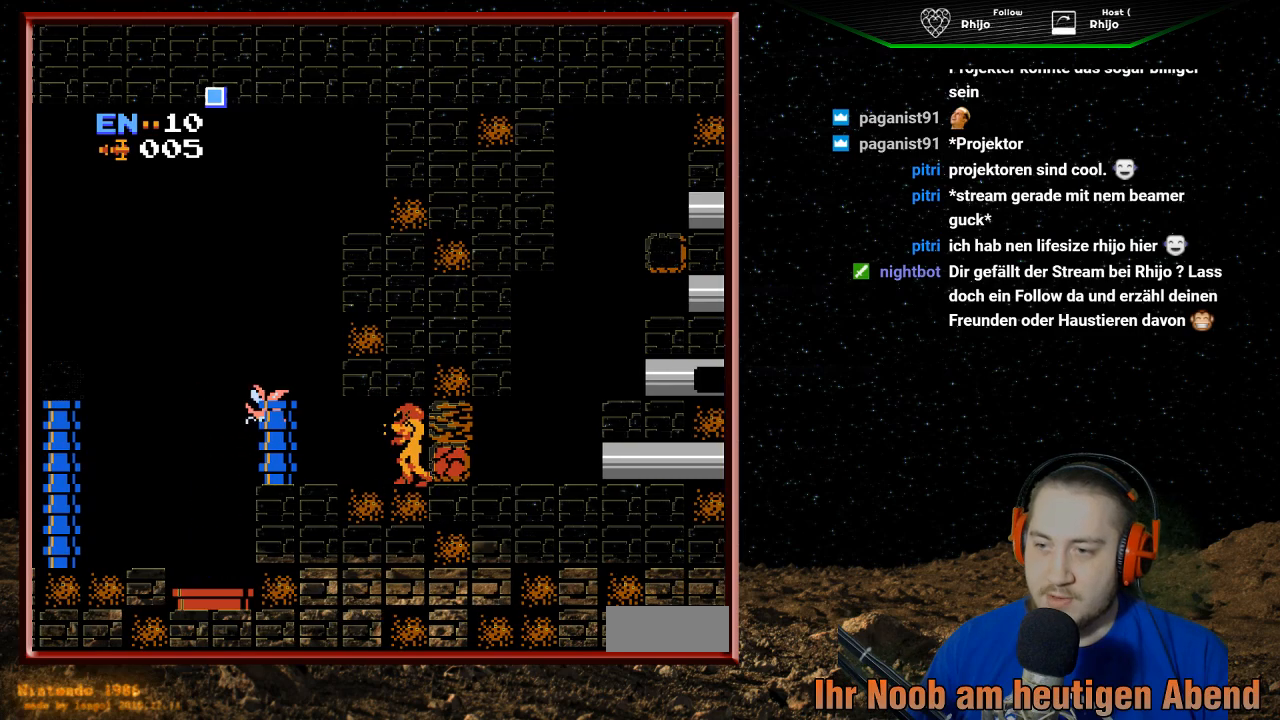
{"buttons": ["DPAD_LEFT"], "events": [[233, "B", "down"], [367, "B", "up"], [367, "DPAD_LEFT", "down"]]}
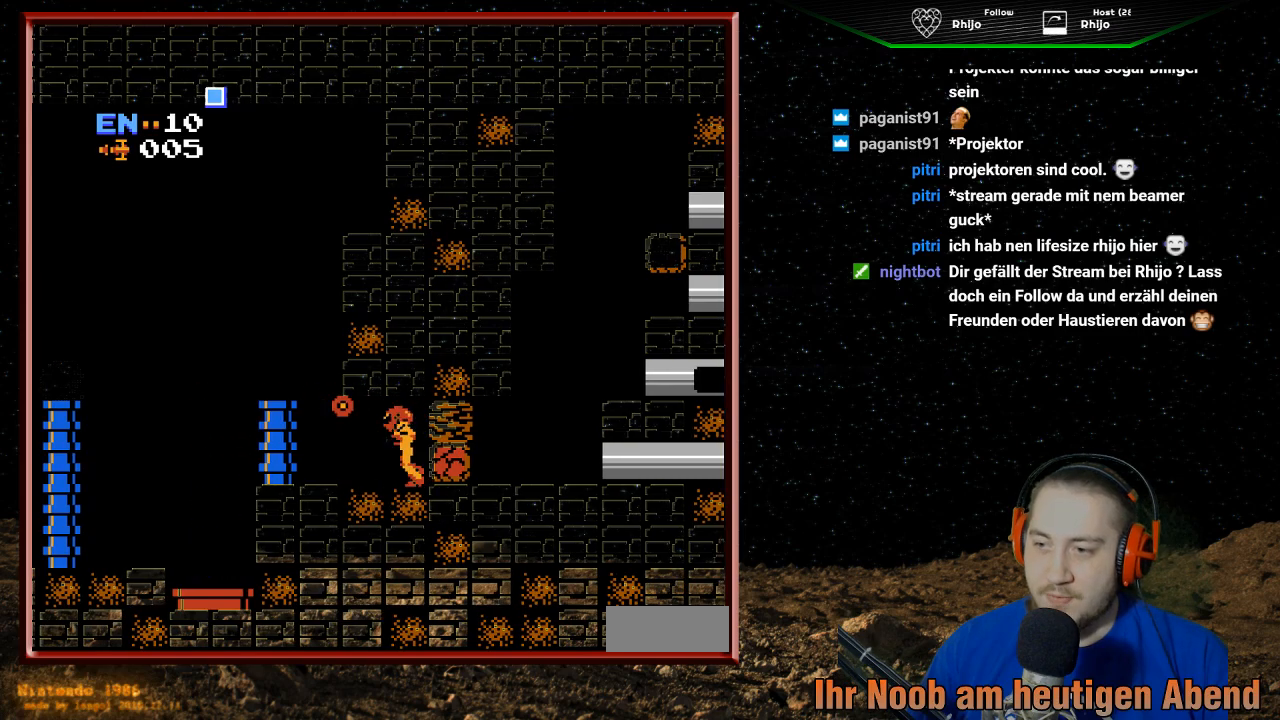
{"buttons": ["DPAD_RIGHT"], "events": [[333, "DPAD_LEFT", "up"], [367, "DPAD_RIGHT", "down"]]}
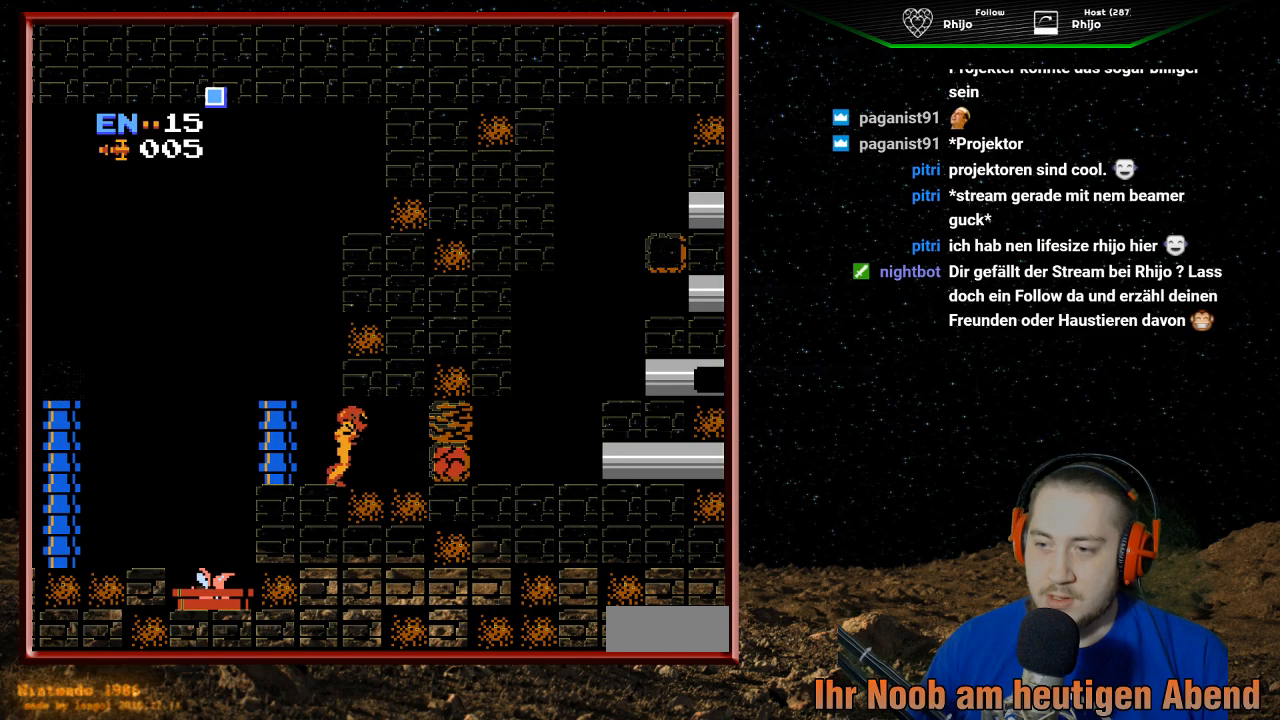
{"buttons": ["DPAD_LEFT"], "events": [[333, "DPAD_RIGHT", "up"], [400, "DPAD_LEFT", "down"]]}
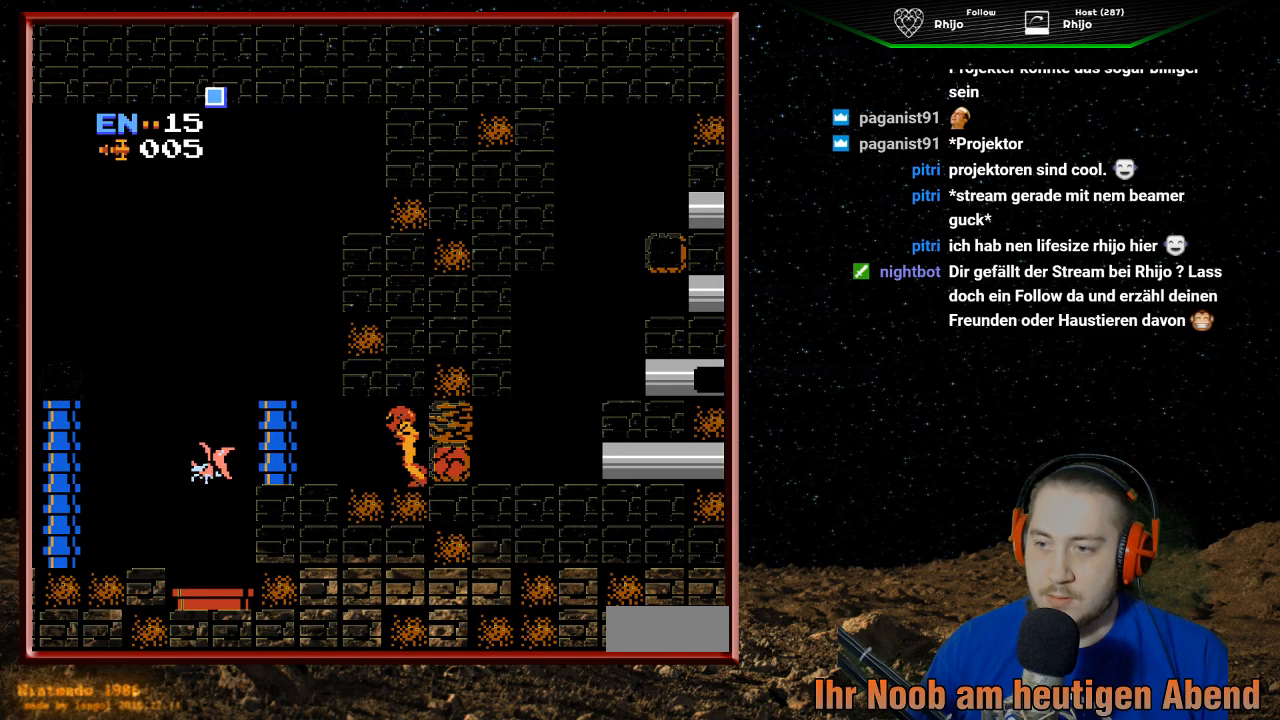
{"buttons": [], "events": [[33, "DPAD_LEFT", "up"]]}
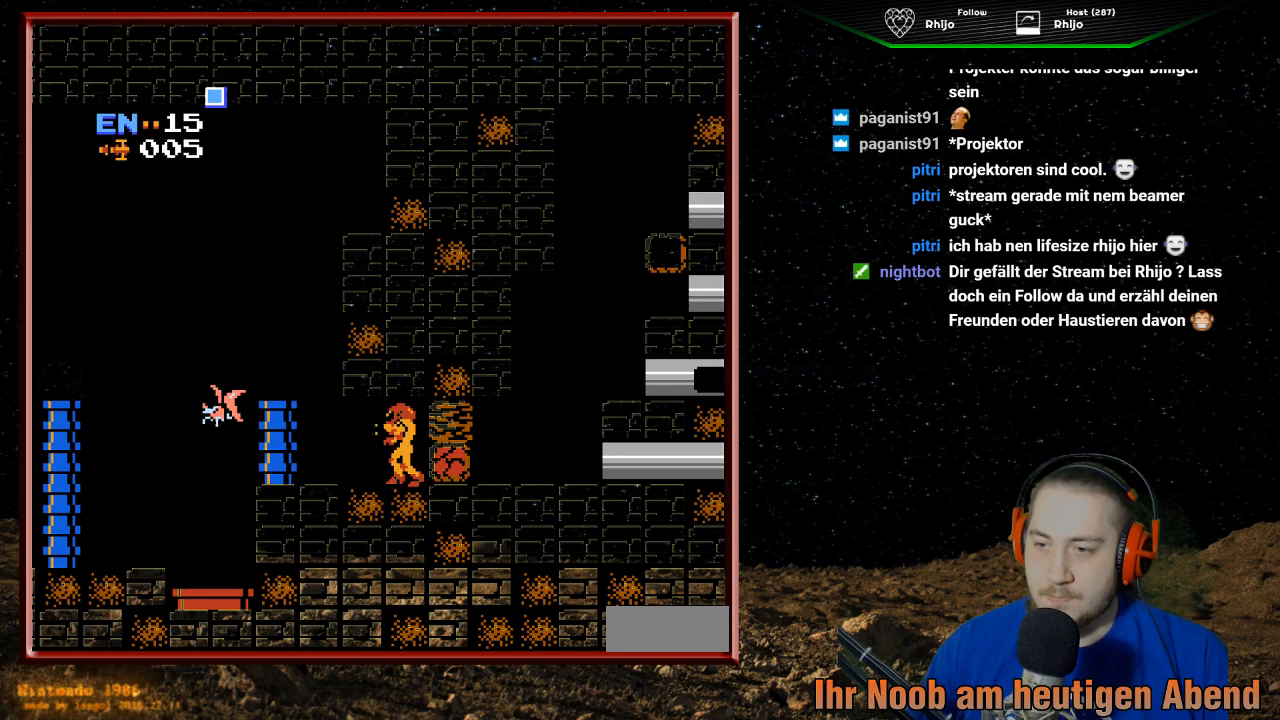
{"buttons": ["B"], "events": [[333, "B", "down"]]}
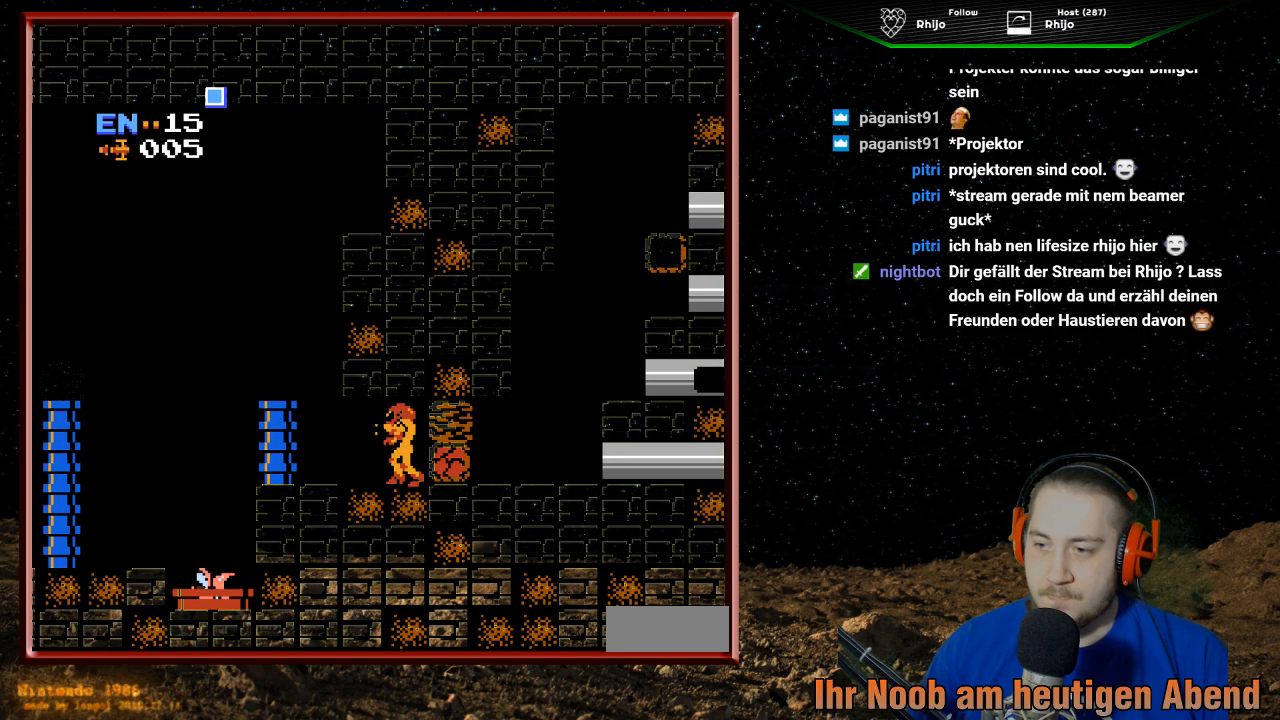
{"buttons": ["DPAD_RIGHT"], "events": [[33, "B", "up"], [33, "DPAD_LEFT", "down"], [333, "DPAD_LEFT", "up"], [367, "DPAD_RIGHT", "down"]]}